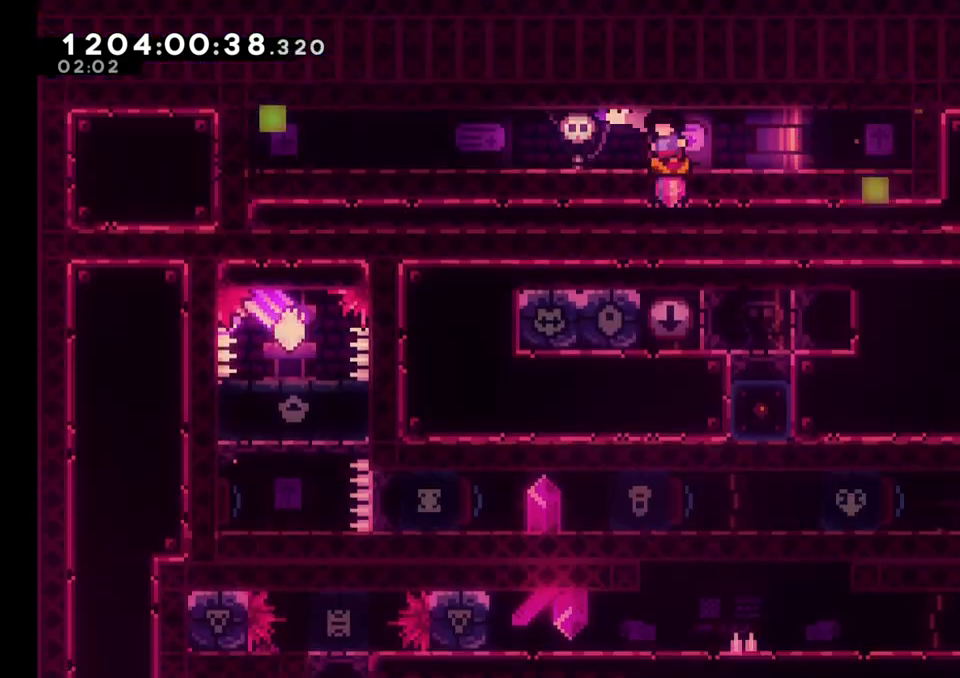
Gameplay with a controller (Nintendo layout); each line is a JSON object with the inputs held at the frame after it (dt_ms = milliseconds from this image to that frame). "events" lists button and stick changes between this image and that frame as [ms after this image, input, new state], when the widget could be followed in between. Not read: L1 L3 R1 R3.
{"dt_ms": 500, "buttons": ["L2"], "left_stick": "center", "right_stick": "center", "events": [[33, "B", "down"], [183, "B", "up"]]}
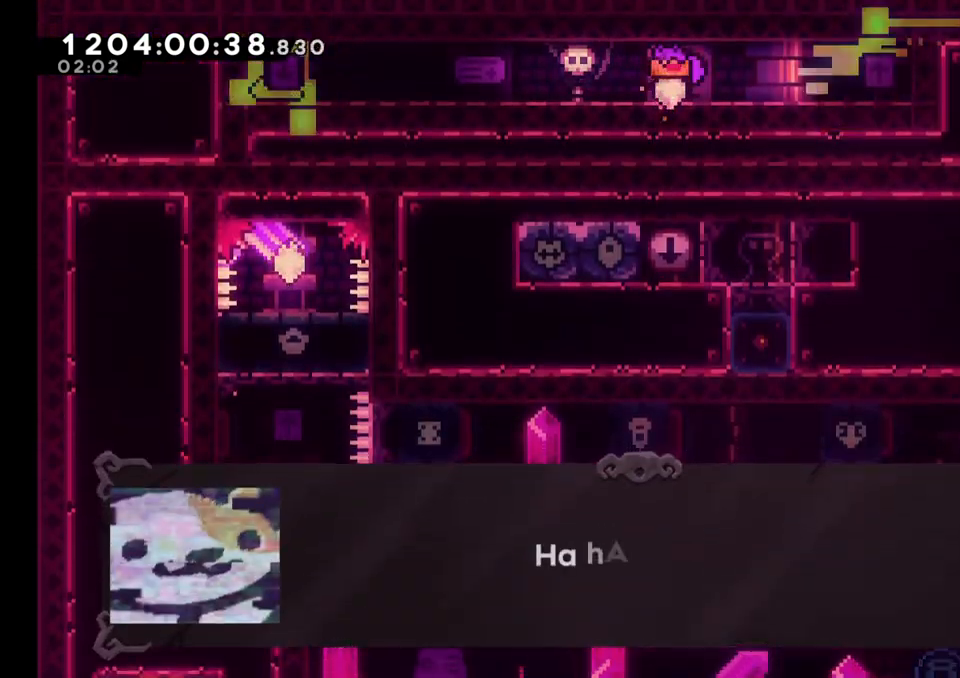
{"dt_ms": 500, "buttons": [], "left_stick": "center", "right_stick": "center", "events": [[167, "L2", "up"]]}
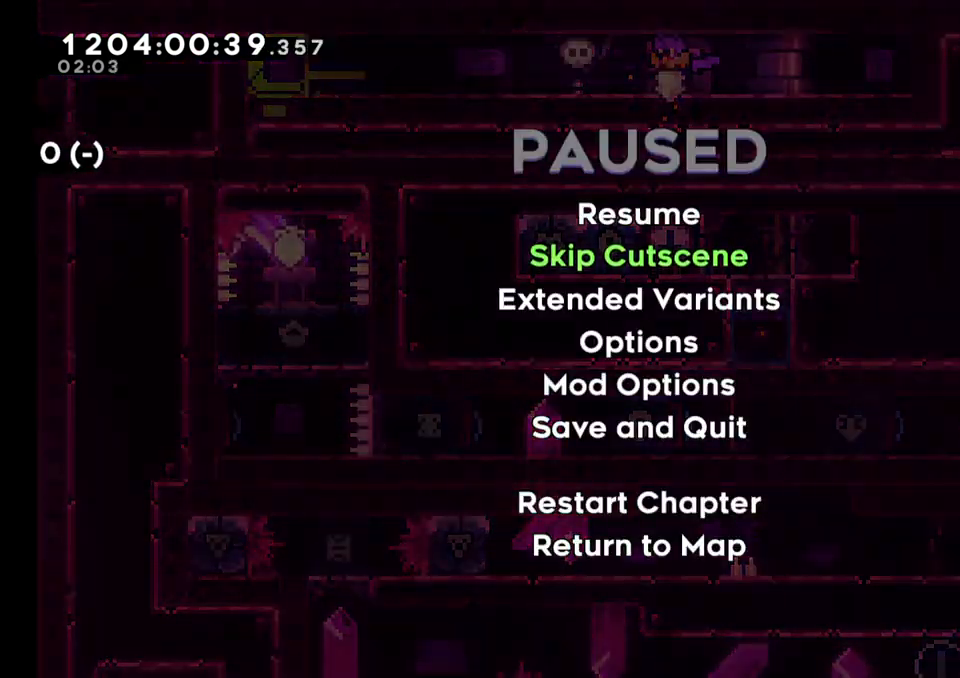
{"dt_ms": 500, "buttons": [], "left_stick": "center", "right_stick": "center", "events": [[83, "A", "down"], [167, "A", "up"]]}
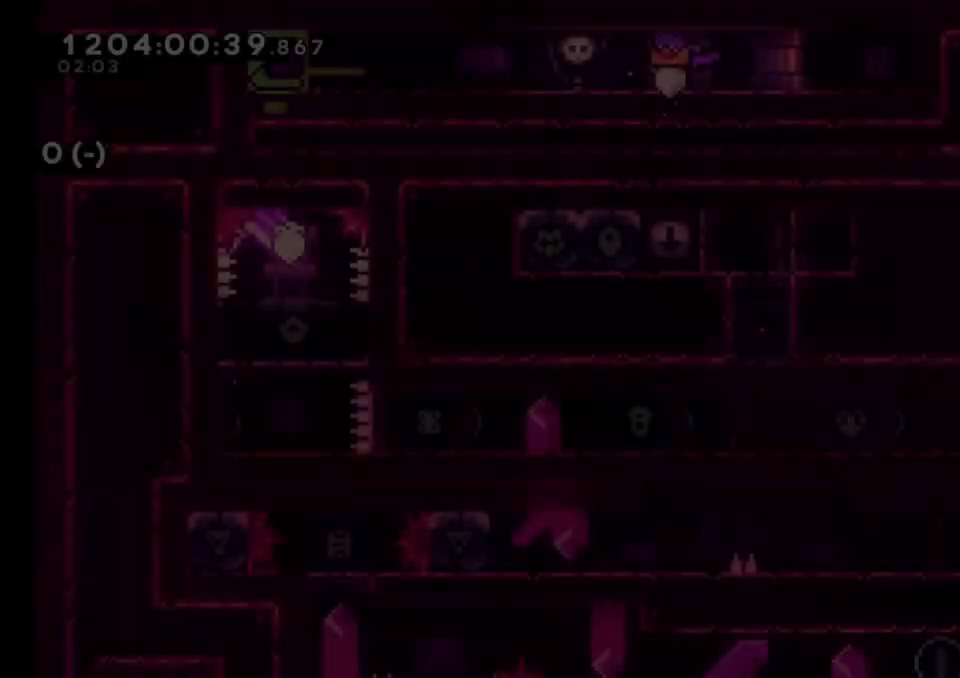
{"dt_ms": 500, "buttons": [], "left_stick": "center", "right_stick": "center", "events": [[183, "X", "down"], [250, "A", "down"], [367, "A", "up"], [367, "X", "up"]]}
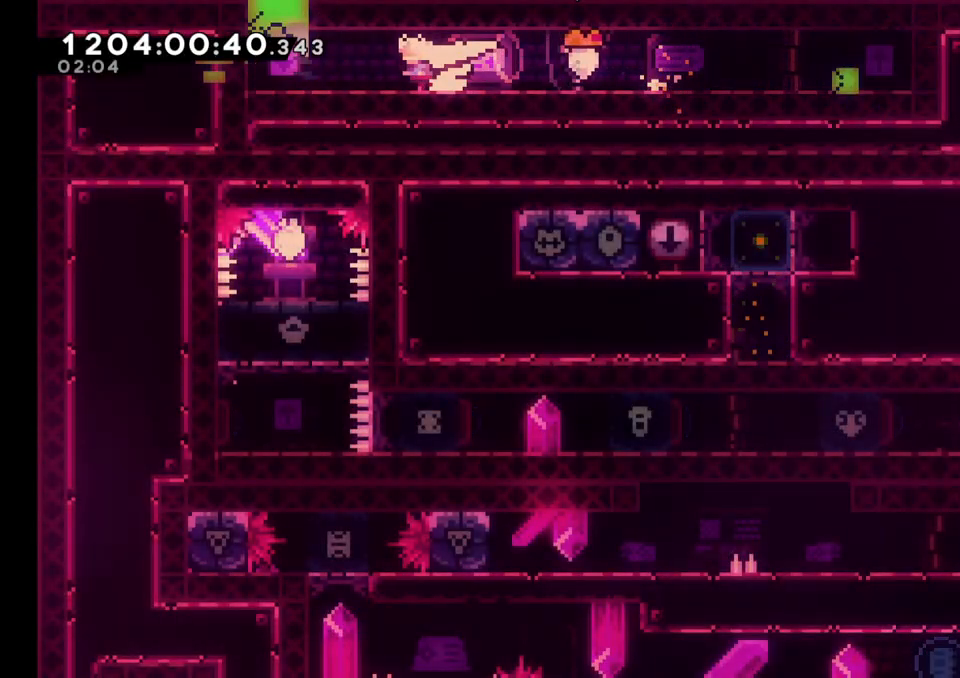
{"dt_ms": 500, "buttons": [], "left_stick": "center", "right_stick": "center", "events": [[200, "left_stick", "left"], [467, "left_stick", "center"]]}
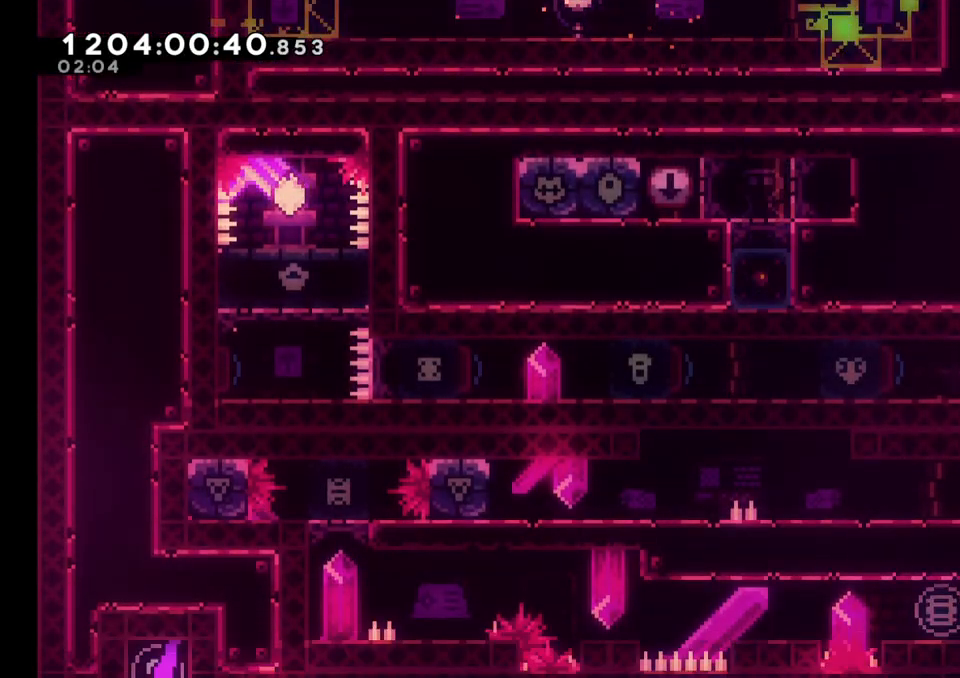
{"dt_ms": 500, "buttons": [], "left_stick": "center", "right_stick": "center", "events": []}
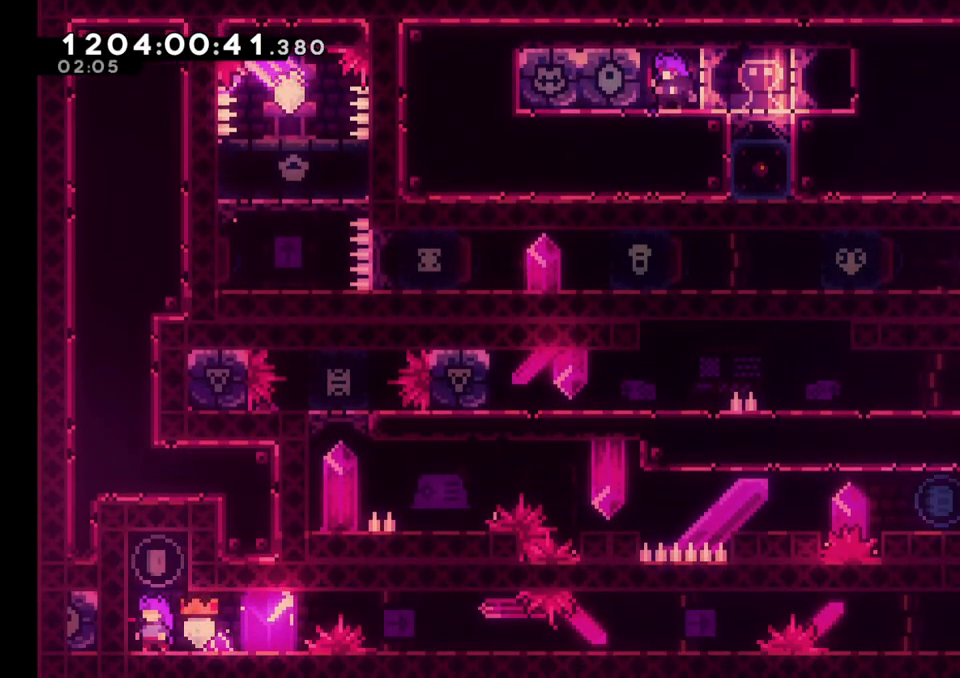
{"dt_ms": 500, "buttons": ["A"], "left_stick": "down-right", "right_stick": "center", "events": [[83, "A", "down"], [167, "A", "up"], [300, "left_stick", "down-right"], [317, "X", "down"], [500, "A", "down"], [500, "X", "up"]]}
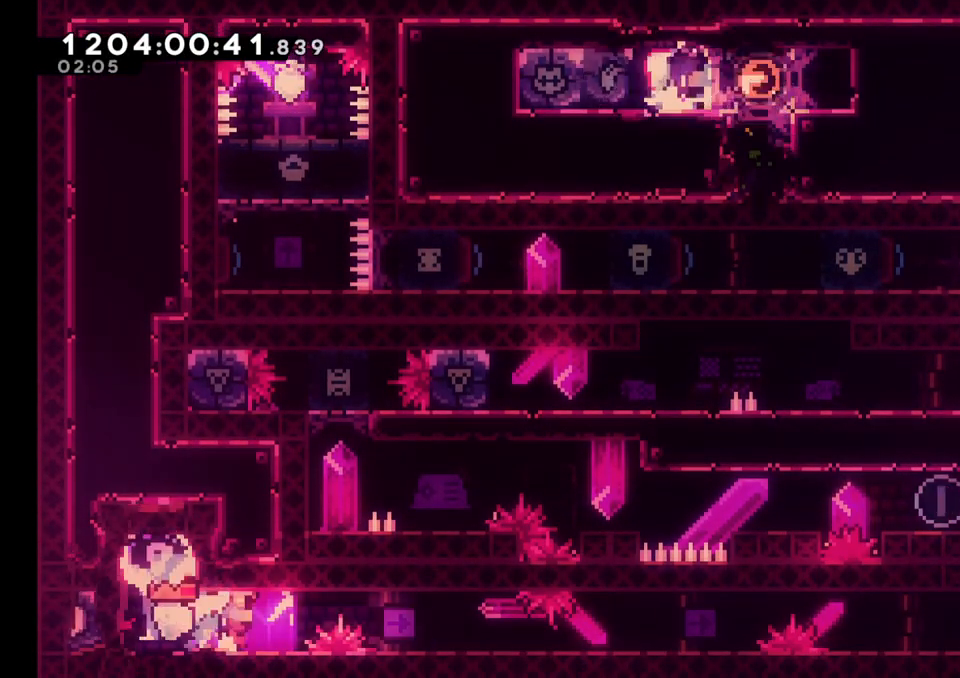
{"dt_ms": 500, "buttons": ["X"], "left_stick": "down-right", "right_stick": "center", "events": [[200, "X", "down"], [233, "A", "up"], [350, "X", "up"], [400, "X", "down"]]}
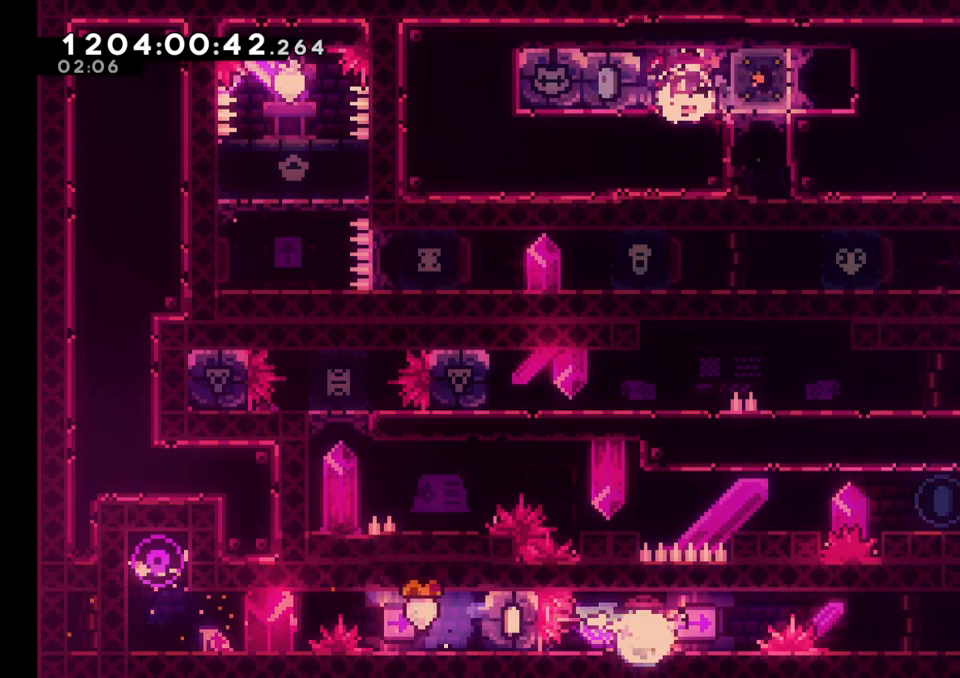
{"dt_ms": 500, "buttons": [], "left_stick": "center", "right_stick": "center", "events": [[17, "X", "up"], [33, "A", "down"], [400, "A", "up"], [400, "left_stick", "center"]]}
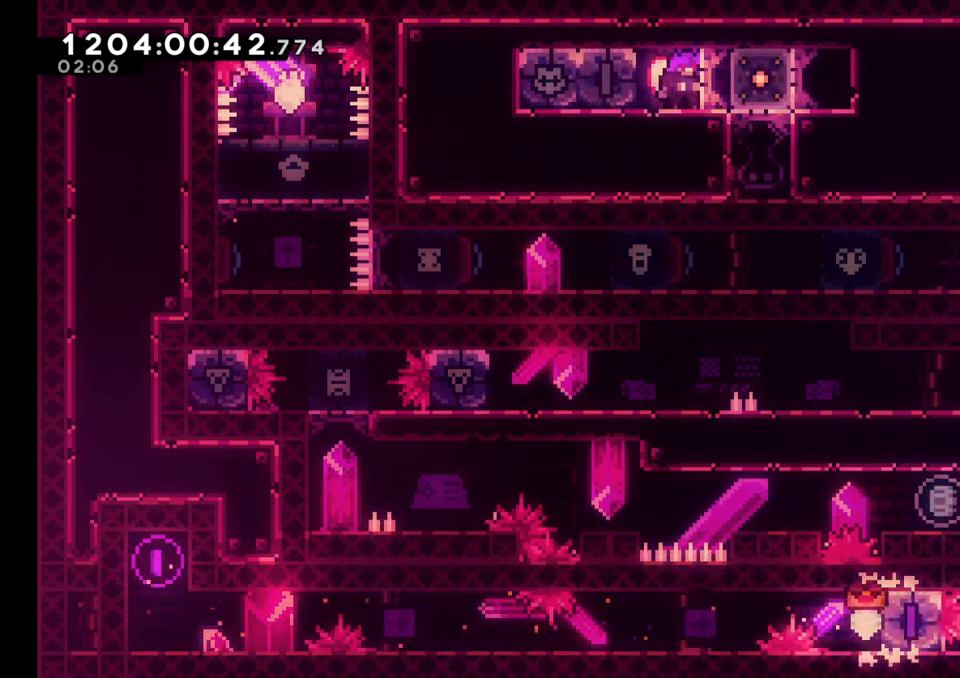
{"dt_ms": 500, "buttons": [], "left_stick": "center", "right_stick": "center", "events": []}
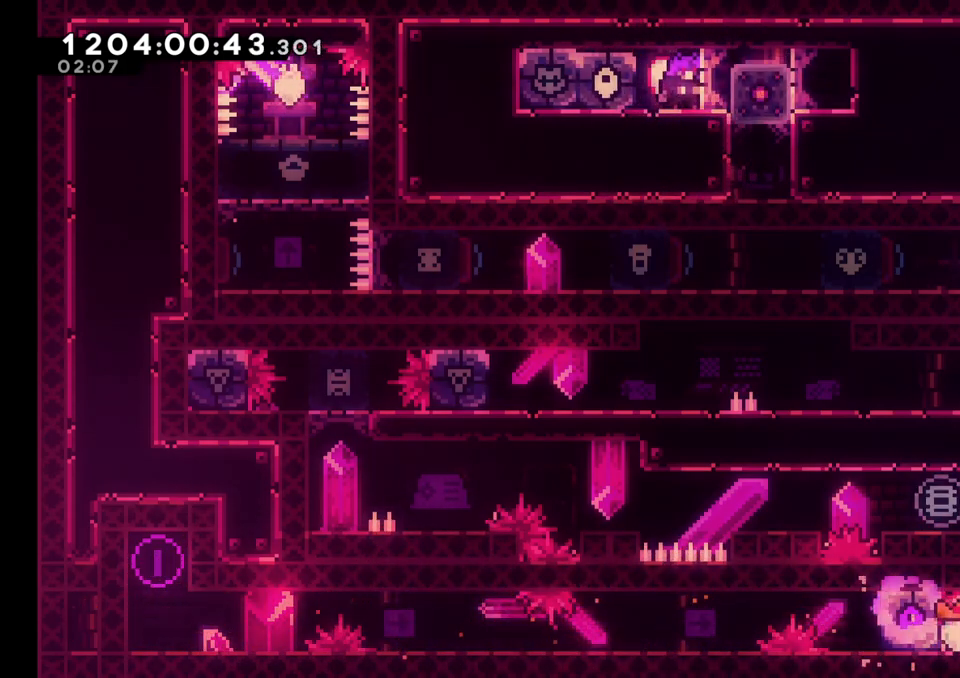
{"dt_ms": 500, "buttons": [], "left_stick": "center", "right_stick": "center", "events": []}
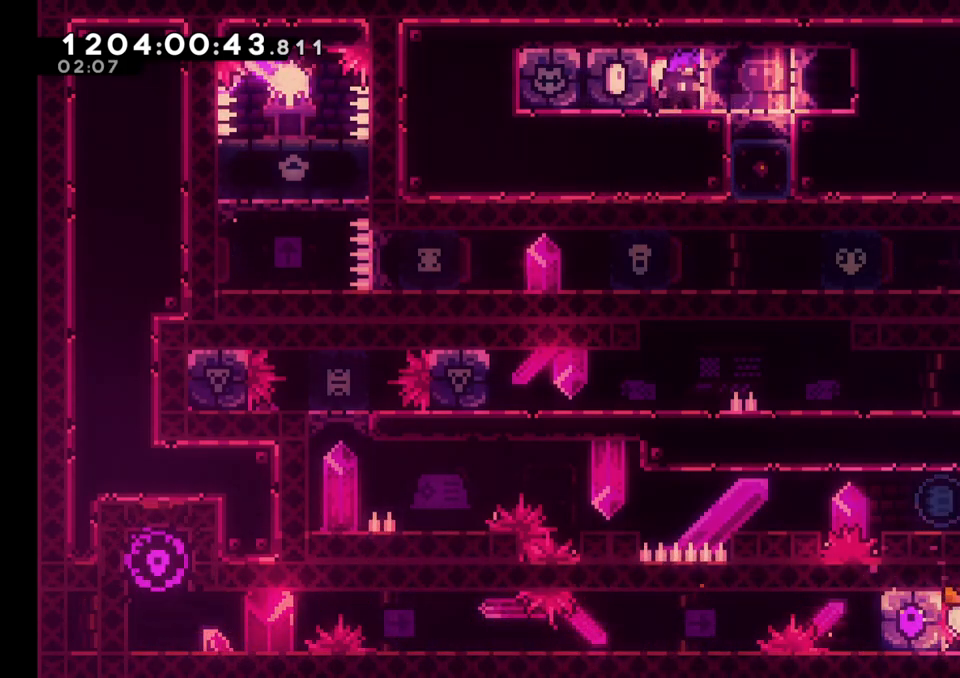
{"dt_ms": 500, "buttons": [], "left_stick": "center", "right_stick": "center", "events": []}
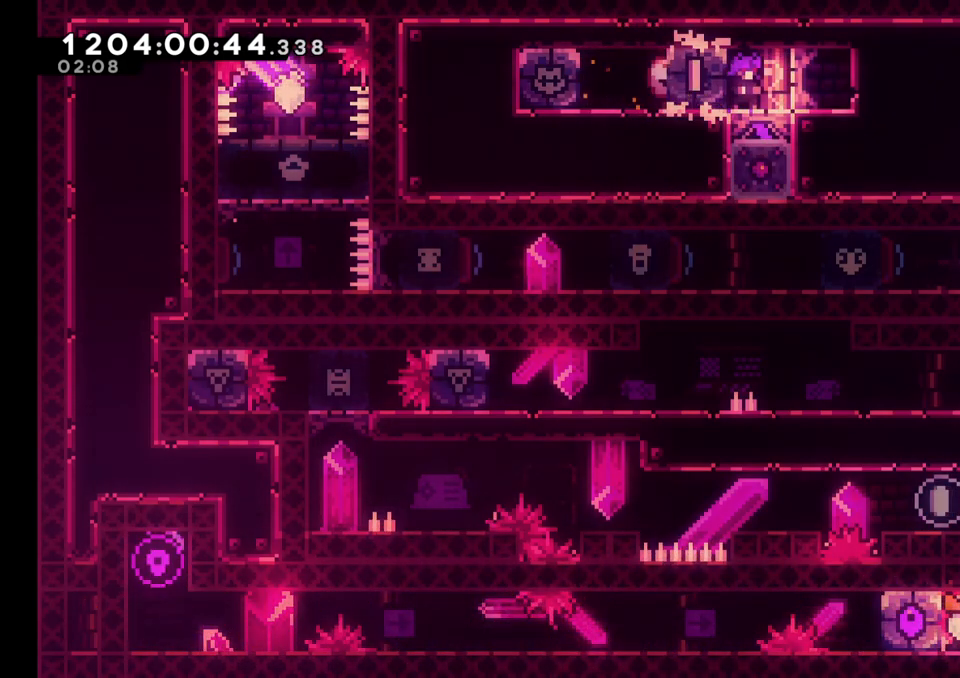
{"dt_ms": 1000, "buttons": [], "left_stick": "left", "right_stick": "center"}
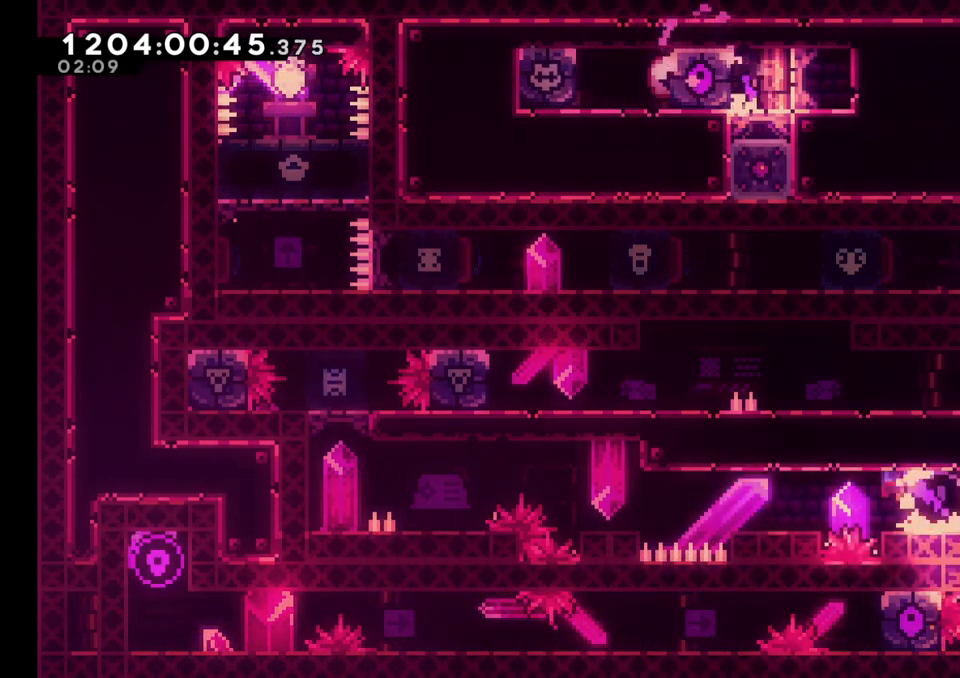
{"dt_ms": 500, "buttons": [], "left_stick": "left", "right_stick": "center", "events": [[17, "A", "down"], [333, "A", "up"]]}
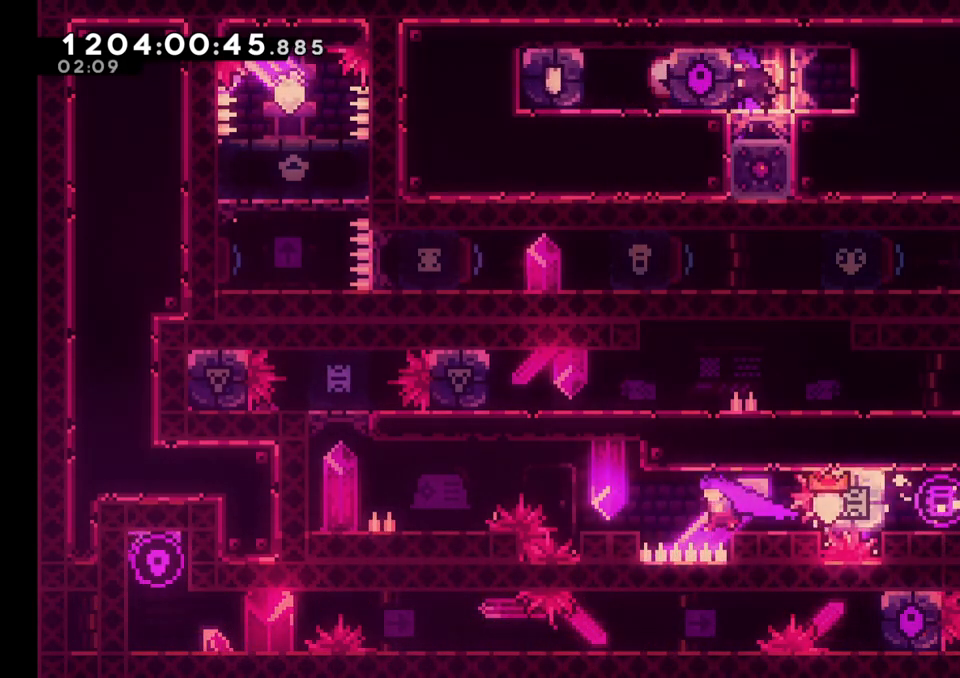
{"dt_ms": 500, "buttons": ["A"], "left_stick": "left", "right_stick": "center", "events": [[33, "A", "down"], [250, "A", "up"], [333, "A", "down"]]}
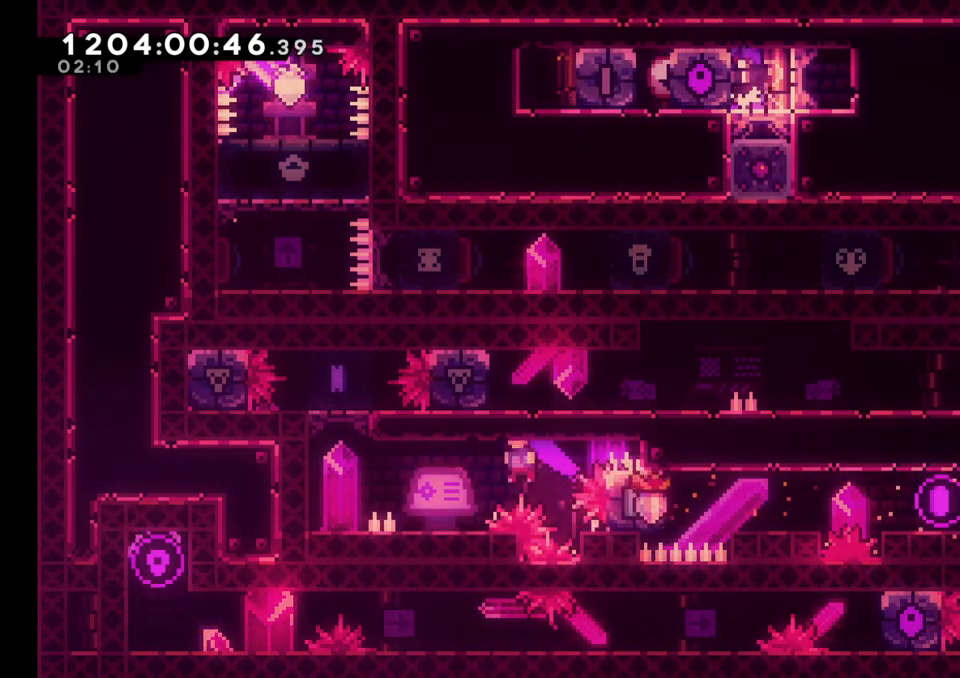
{"dt_ms": 500, "buttons": ["A"], "left_stick": "left", "right_stick": "center", "events": [[233, "A", "up"], [317, "A", "down"]]}
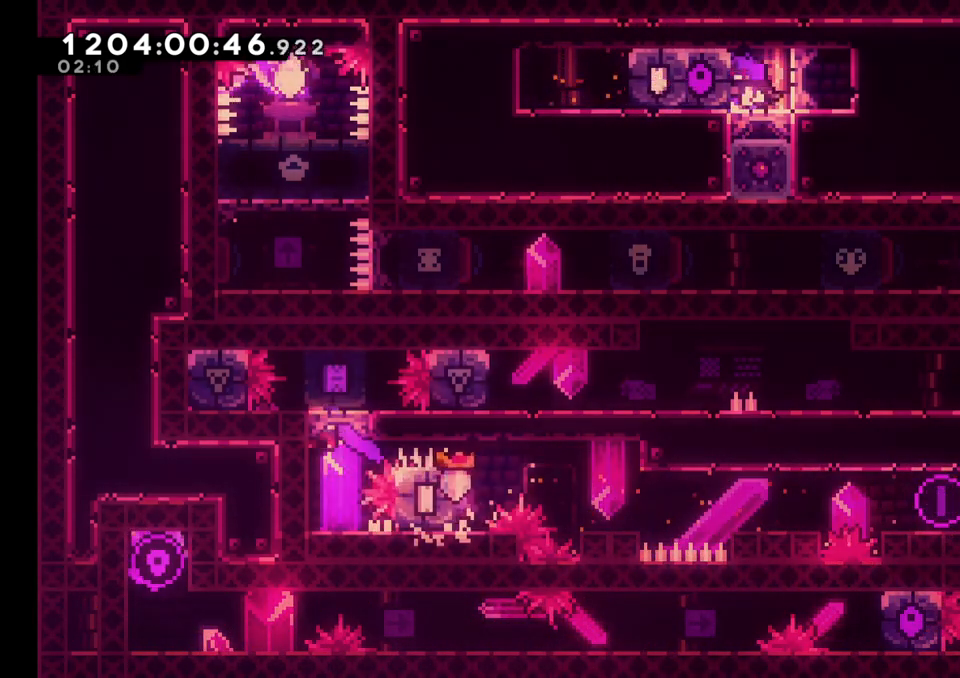
{"dt_ms": 500, "buttons": [], "left_stick": "center", "right_stick": "center", "events": [[33, "A", "up"], [133, "left_stick", "center"]]}
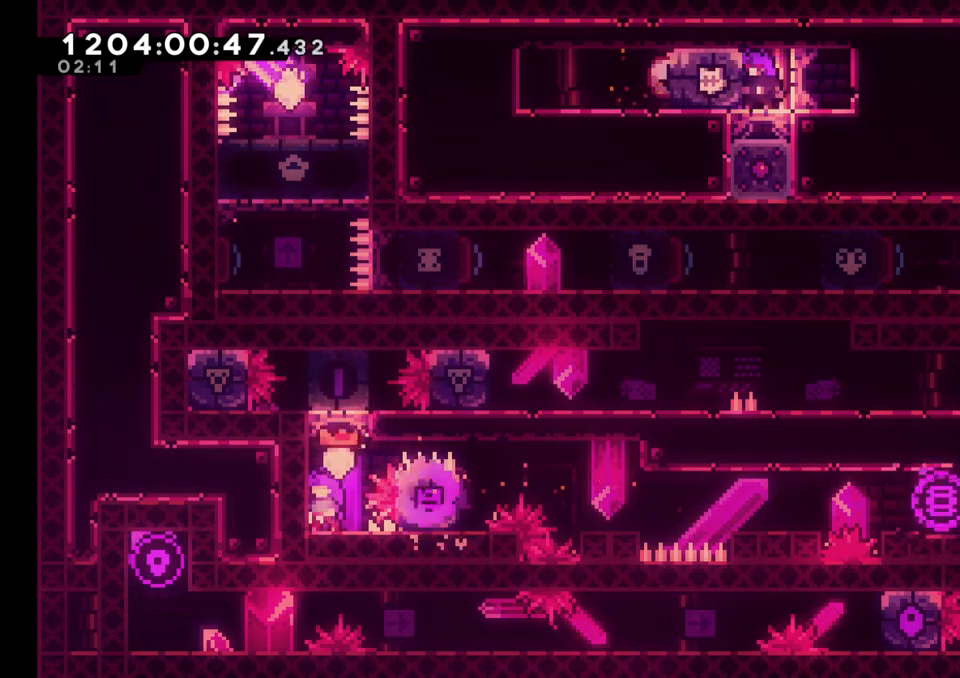
{"dt_ms": 500, "buttons": [], "left_stick": "center", "right_stick": "center", "events": []}
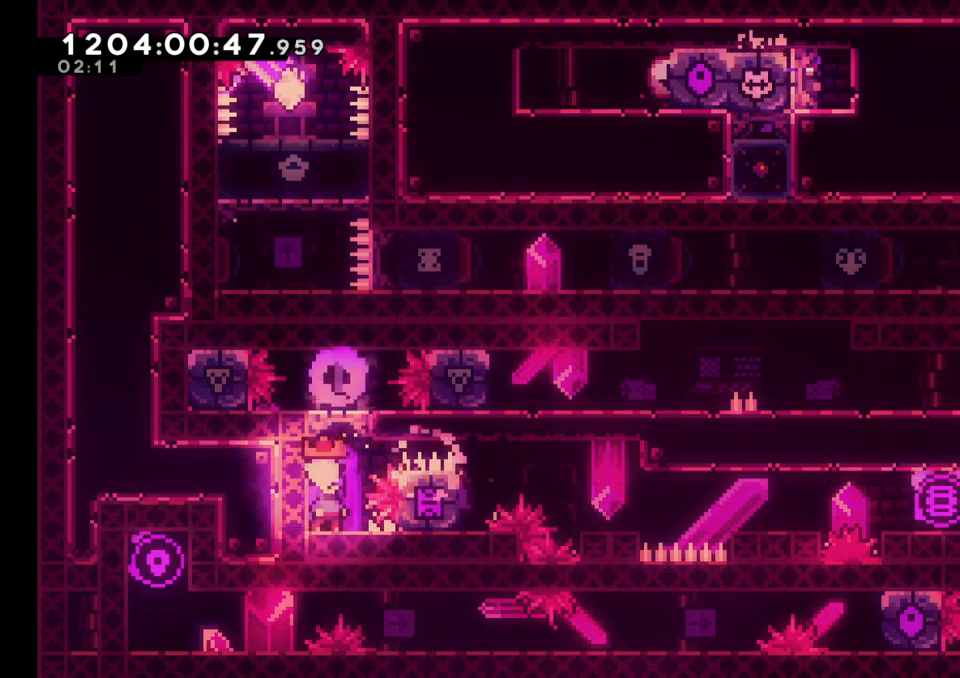
{"dt_ms": 500, "buttons": [], "left_stick": "center", "right_stick": "center", "events": []}
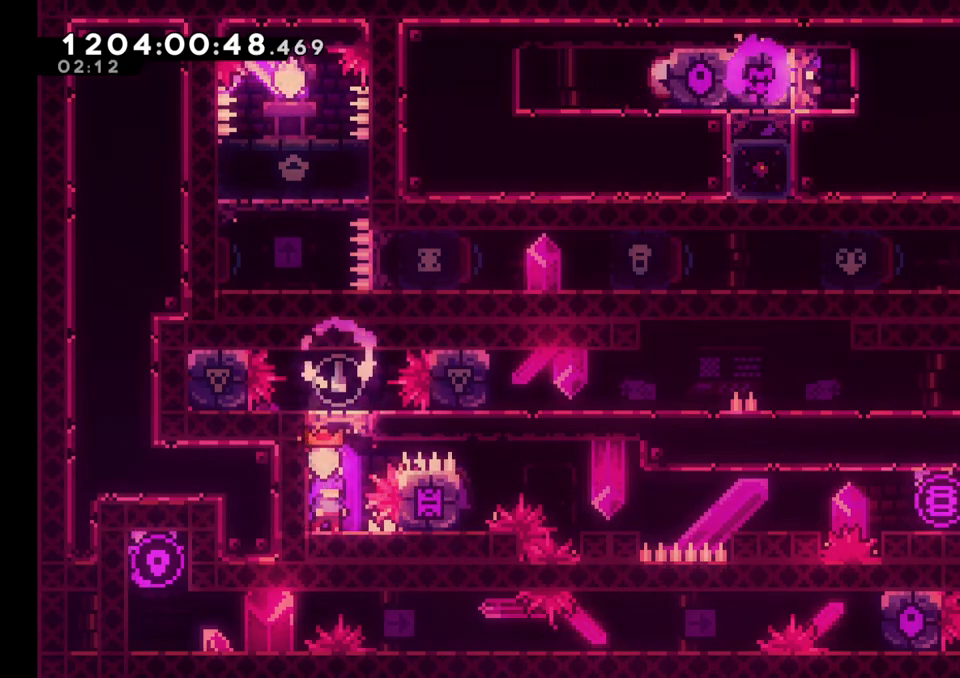
{"dt_ms": 500, "buttons": ["A"], "left_stick": "center", "right_stick": "center", "events": [[333, "A", "down"]]}